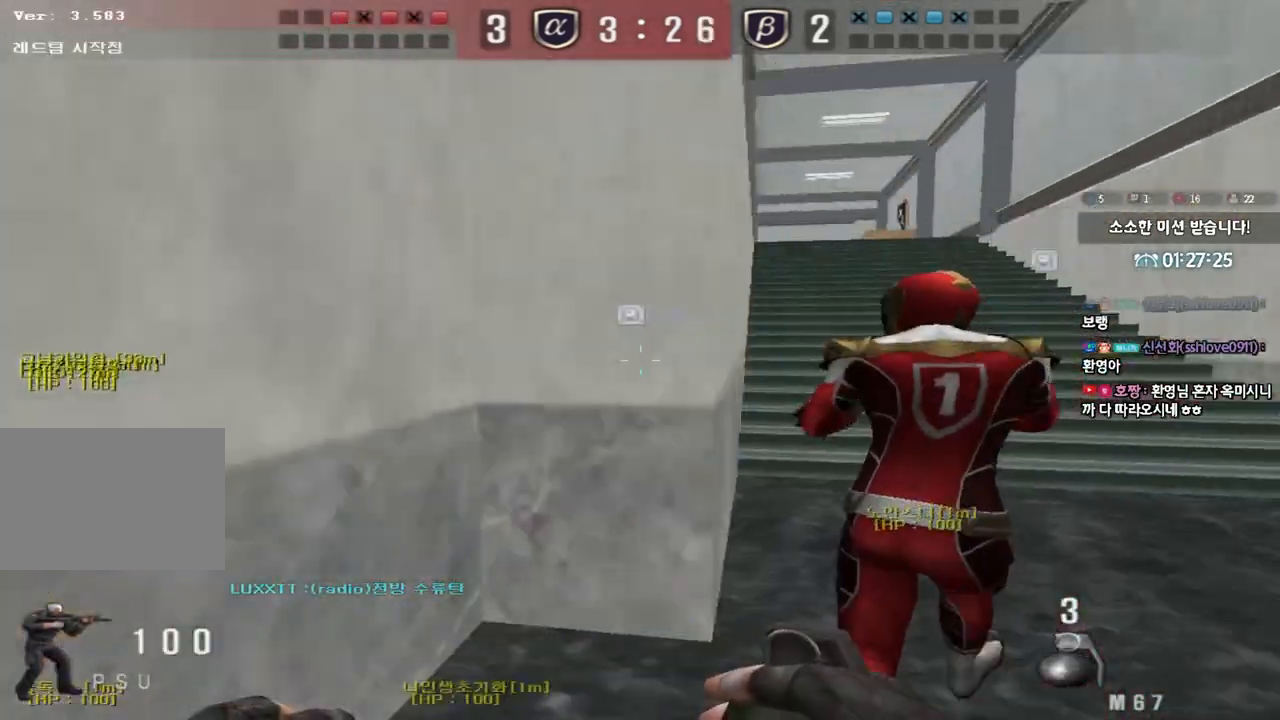
Gameplay with keyboard; each line is a JSON object with the keys held at the frame after it. "events" lists presses ("down") and releases ("up") of "a", "ctrl", "d", "e", "f", "q", "r", "s", "shift", "space", "tab" and "w" between this image and that frame as [ms after this image, input, new state], when the widget could be followed in between. No other keys are recorded. Mouse input is not recorded.
{"keys": ["d", "tab", "w"], "events": [[250, "tab", "down"]]}
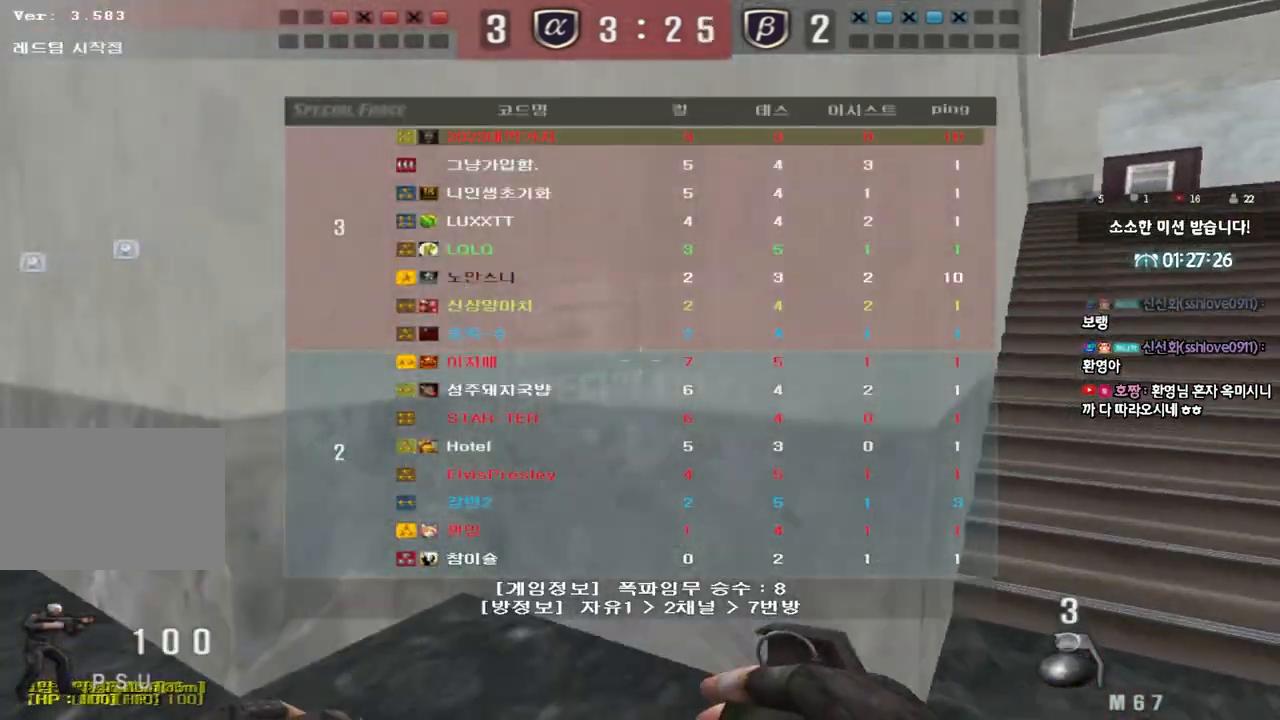
{"keys": ["d", "tab", "w"], "events": []}
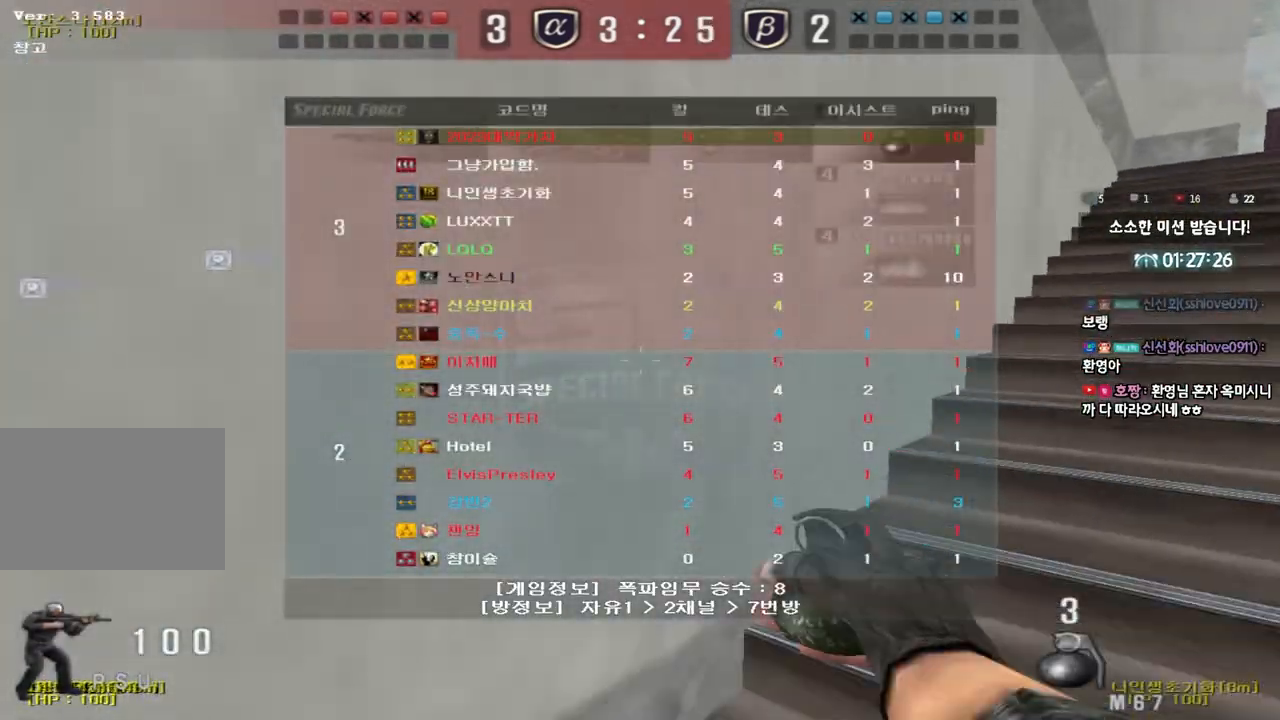
{"keys": ["d", "tab", "w"], "events": []}
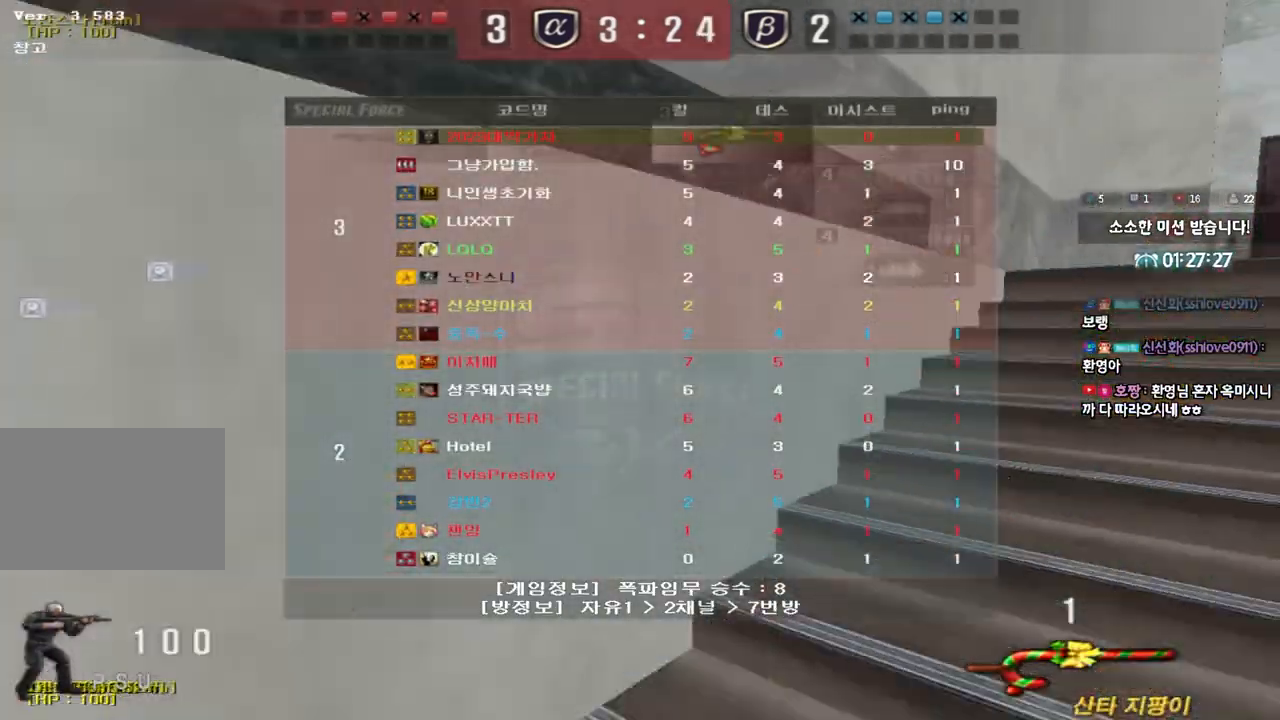
{"keys": ["d", "tab", "w"], "events": []}
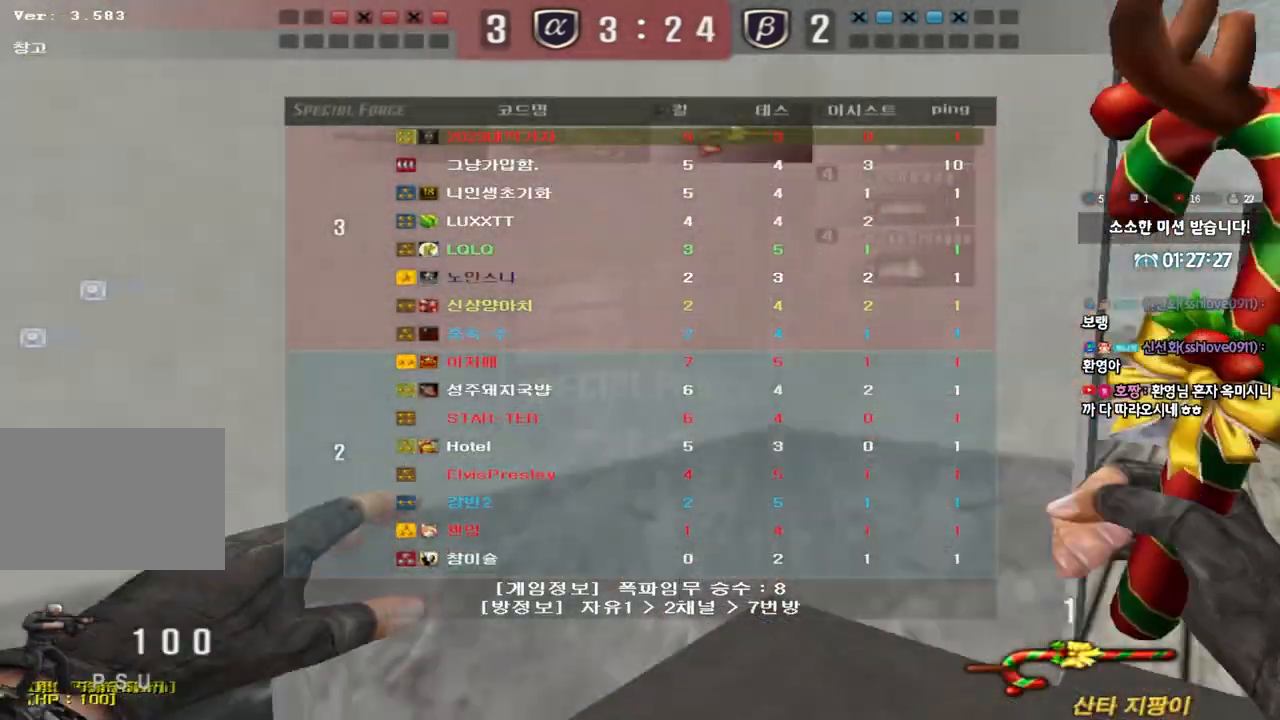
{"keys": ["d", "tab", "w"], "events": []}
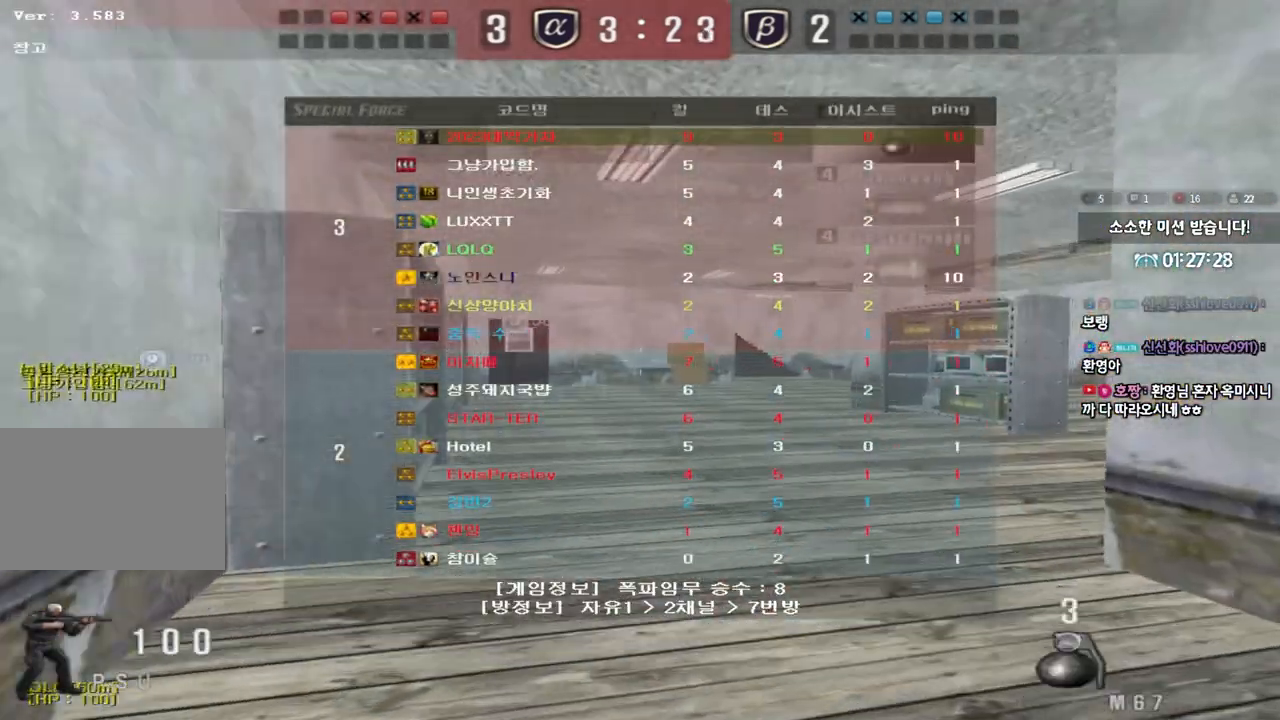
{"keys": ["d", "tab", "w"], "events": []}
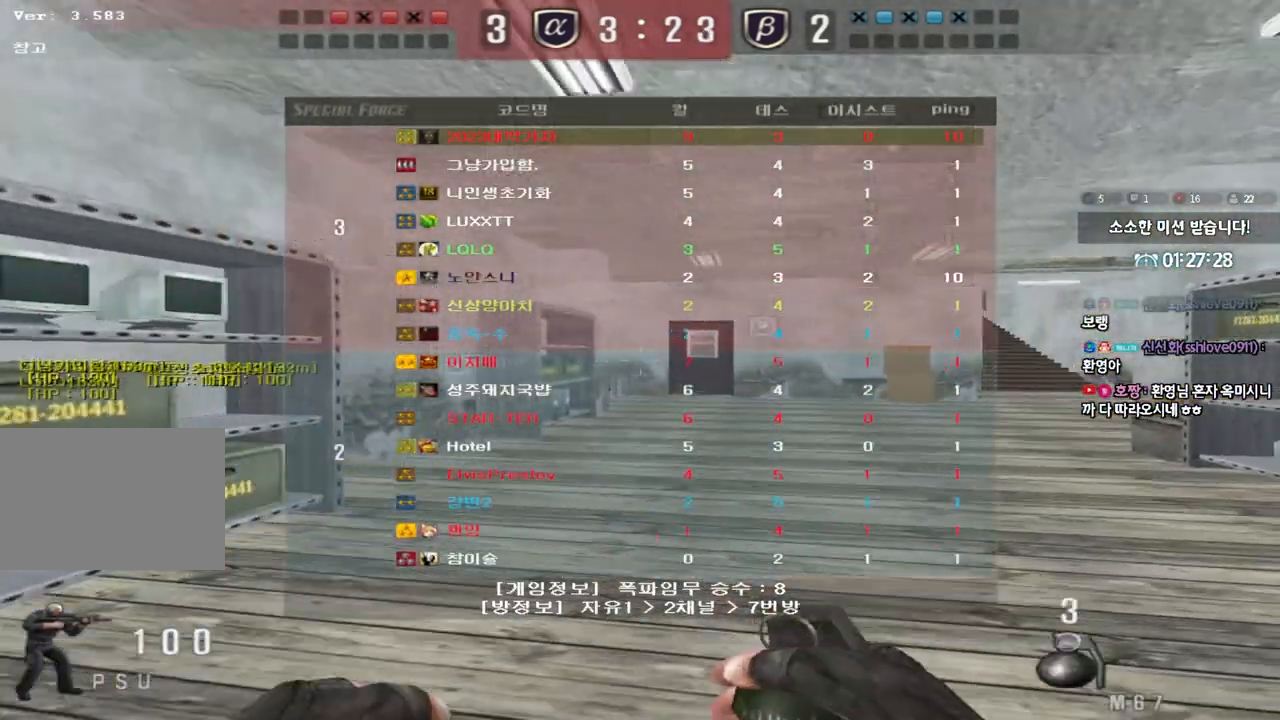
{"keys": ["d", "tab", "w"], "events": []}
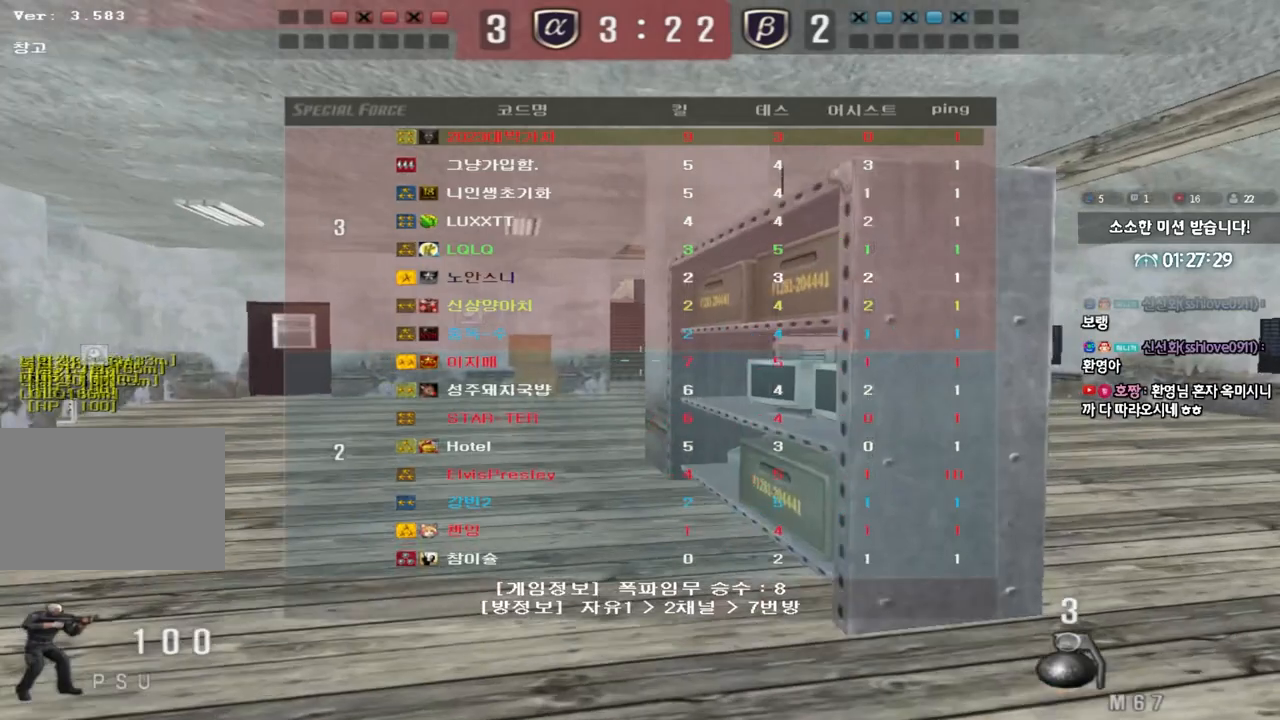
{"keys": ["ctrl", "space"], "events": [[200, "tab", "up"], [367, "ctrl", "down"], [367, "d", "up"], [383, "w", "up"], [400, "space", "down"]]}
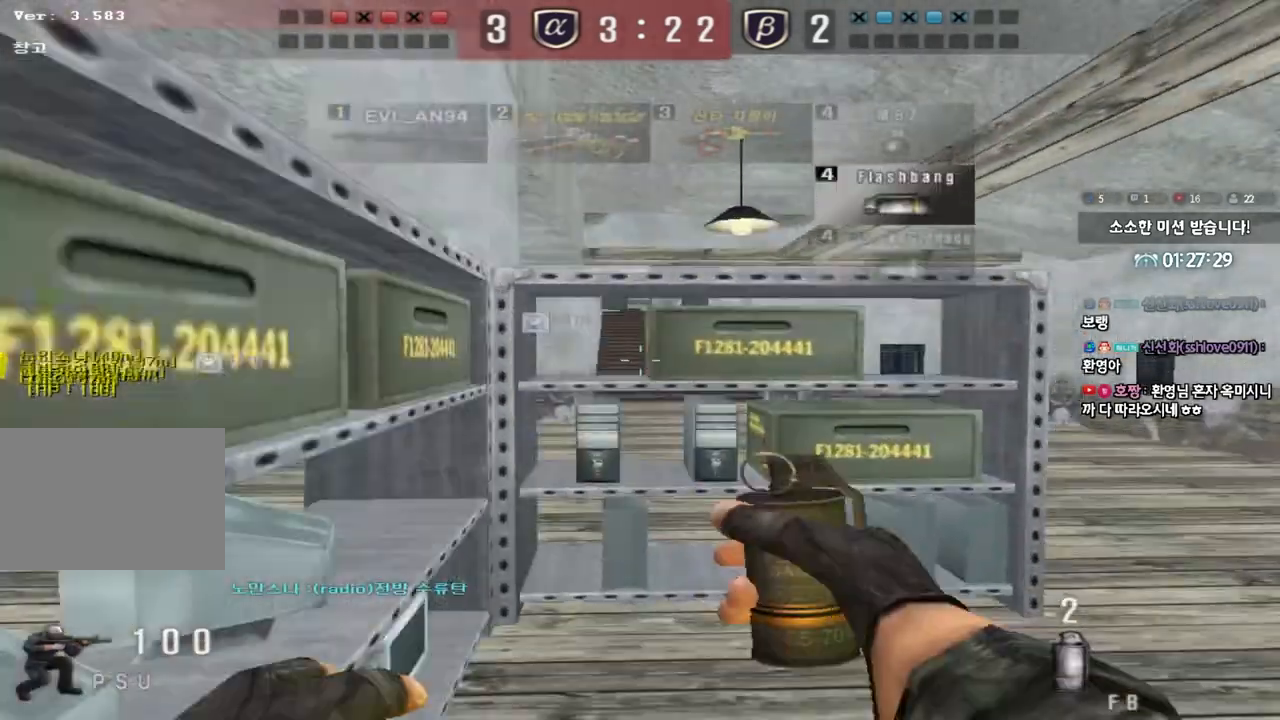
{"keys": ["d", "w"], "events": [[17, "ctrl", "up"], [17, "space", "up"], [500, "d", "down"], [500, "w", "down"]]}
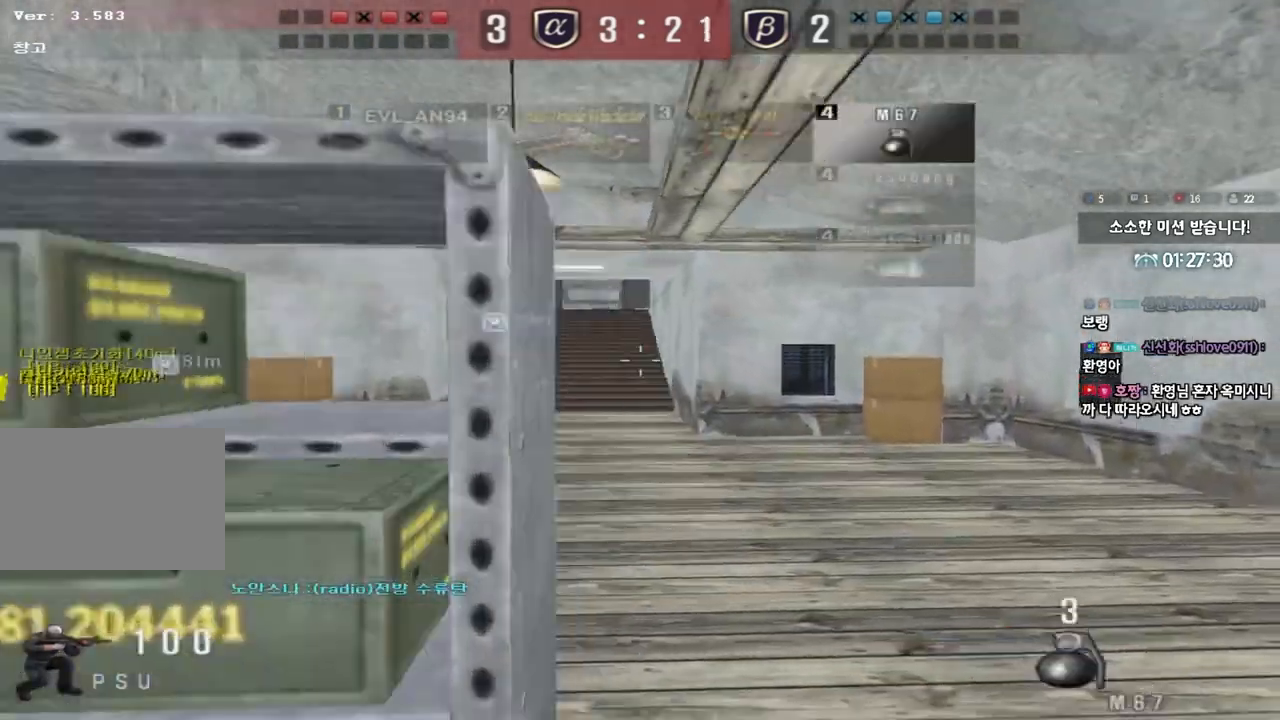
{"keys": ["d", "w"], "events": [[250, "ctrl", "down"], [267, "d", "up"], [267, "w", "up"], [367, "ctrl", "up"], [367, "w", "down"], [383, "d", "down"]]}
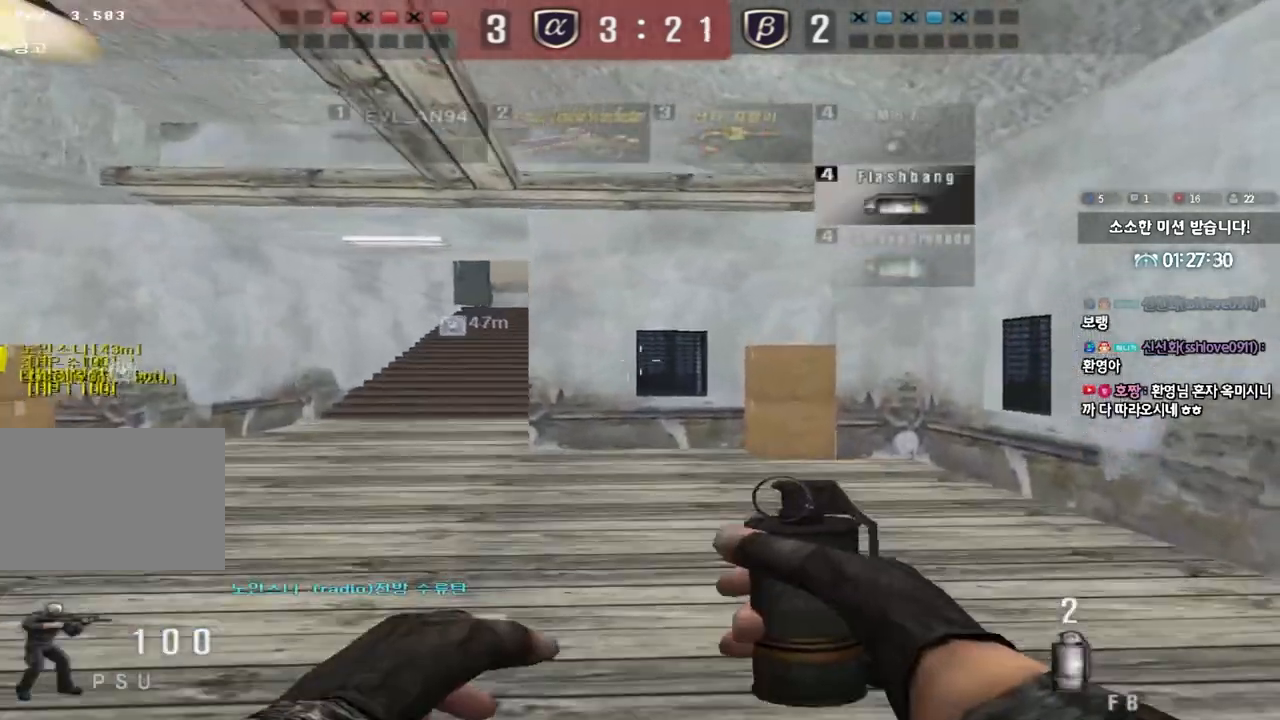
{"keys": ["w"], "events": [[100, "ctrl", "down"], [100, "d", "up"], [117, "w", "up"], [183, "ctrl", "up"], [200, "d", "down"], [200, "w", "down"], [367, "d", "up"], [383, "ctrl", "down"], [383, "w", "up"], [483, "ctrl", "up"], [500, "w", "down"]]}
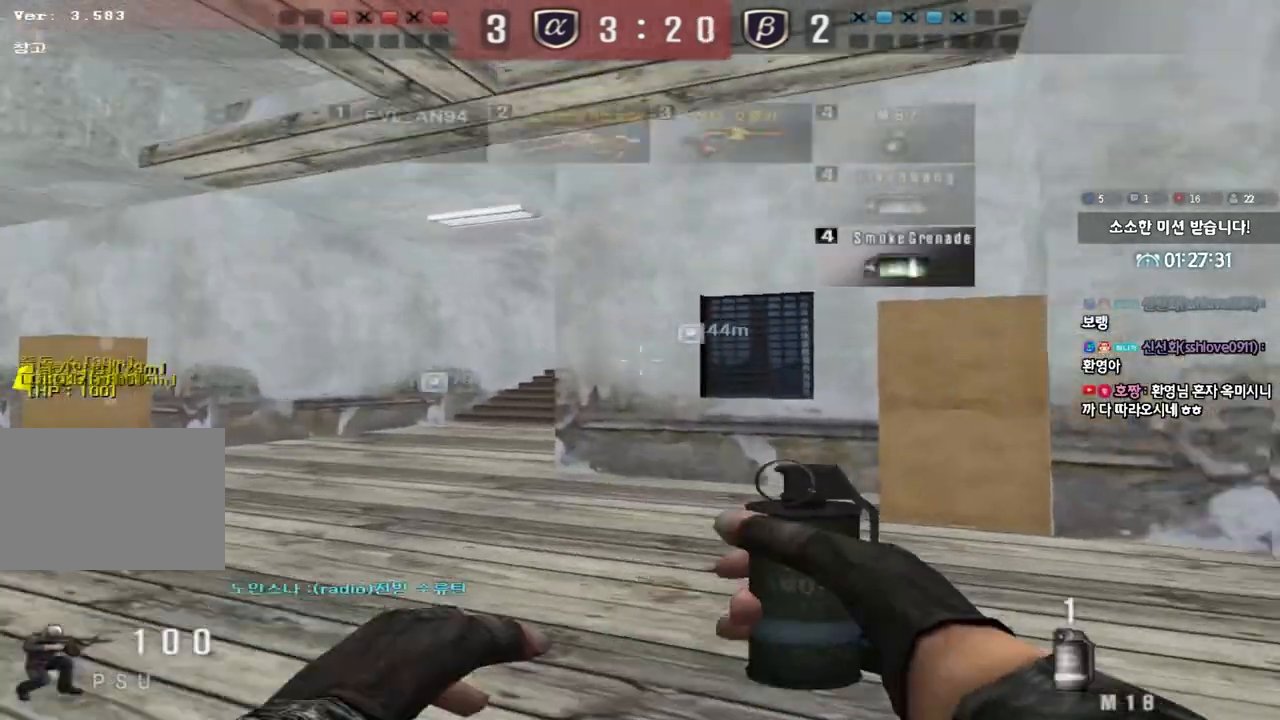
{"keys": ["a", "shift", "w"], "events": [[17, "a", "down"], [200, "shift", "down"], [217, "w", "up"], [233, "a", "up"], [233, "space", "down"], [317, "space", "up"], [317, "w", "down"], [333, "a", "down"], [333, "shift", "up"], [433, "shift", "down"]]}
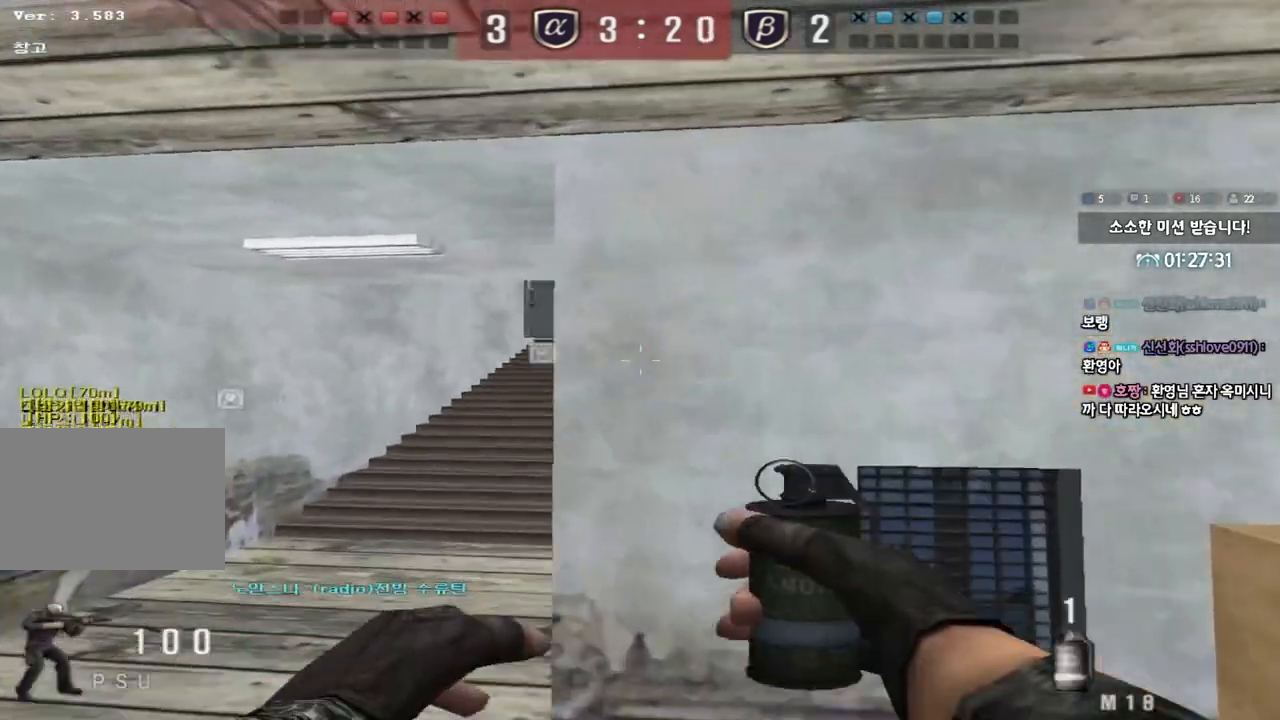
{"keys": ["shift", "w"], "events": [[17, "a", "up"], [50, "shift", "up"], [100, "d", "down"], [133, "shift", "down"], [200, "d", "up"]]}
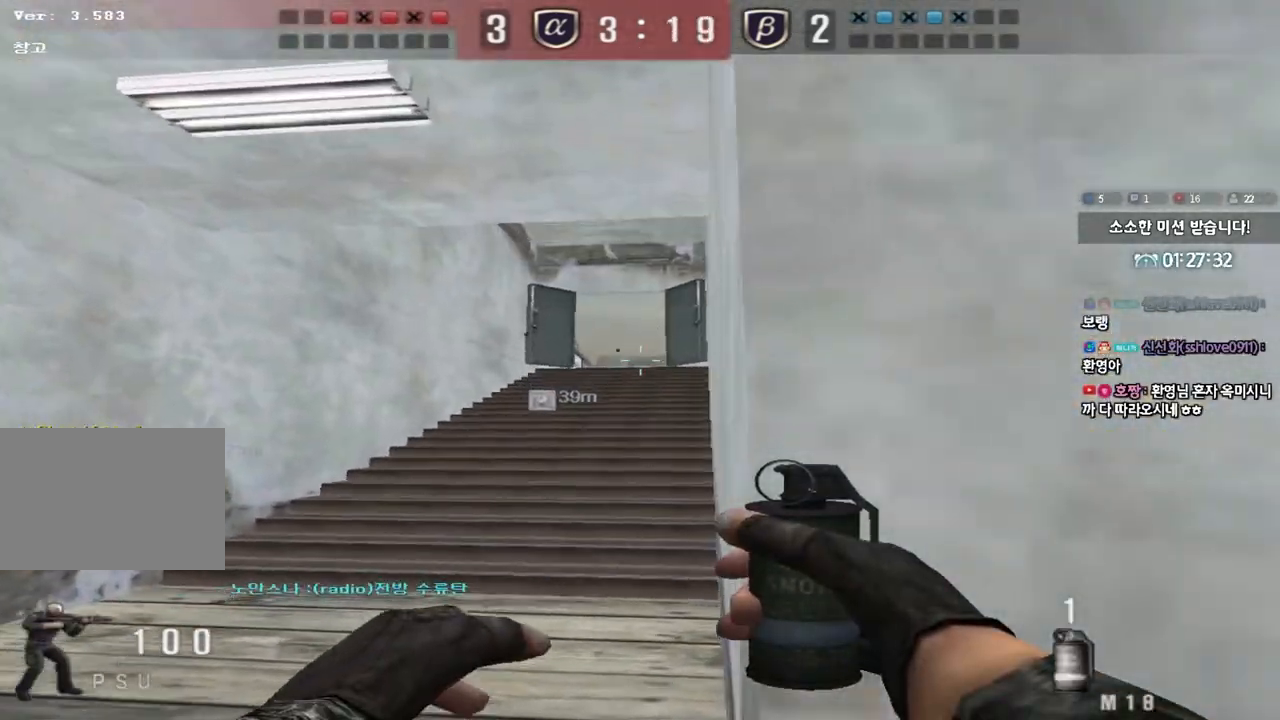
{"keys": ["s"], "events": [[50, "d", "down"], [133, "shift", "up"], [300, "shift", "down"], [300, "w", "up"], [317, "d", "up"], [433, "s", "down"], [450, "shift", "up"]]}
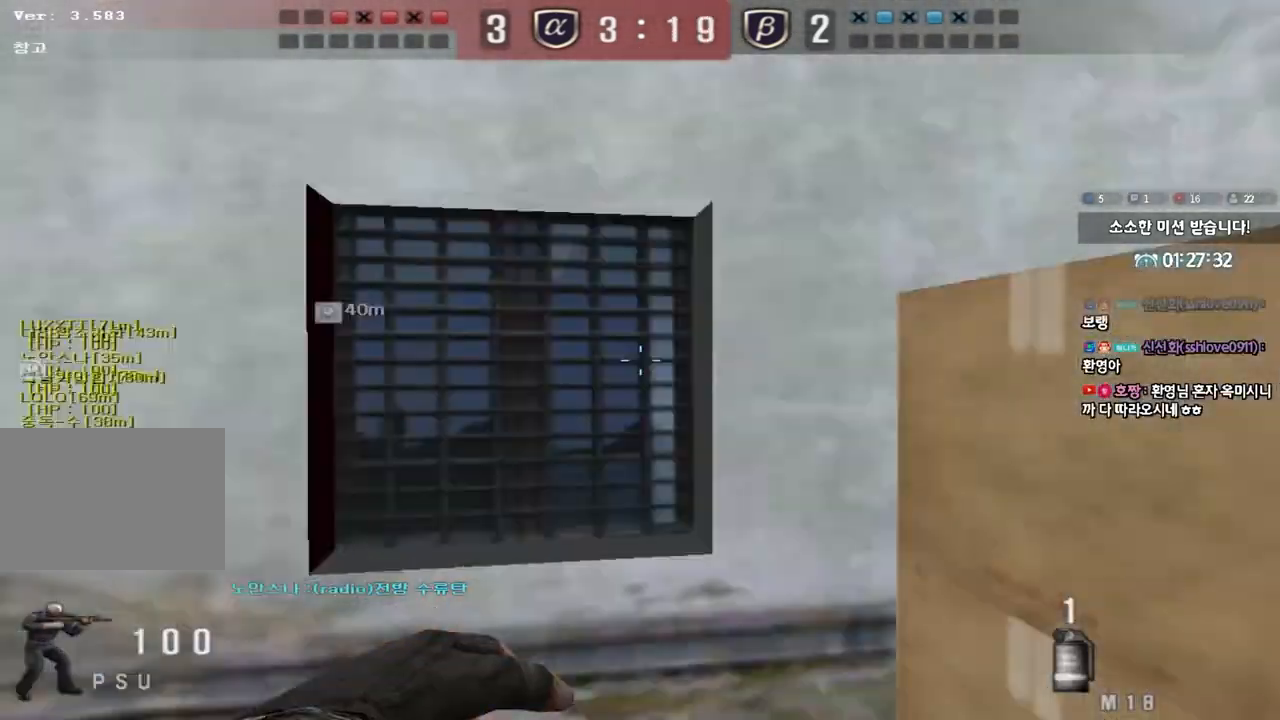
{"keys": ["shift"], "events": [[167, "a", "down"], [167, "shift", "down"], [250, "shift", "up"], [350, "shift", "down"], [383, "a", "up"], [383, "s", "up"]]}
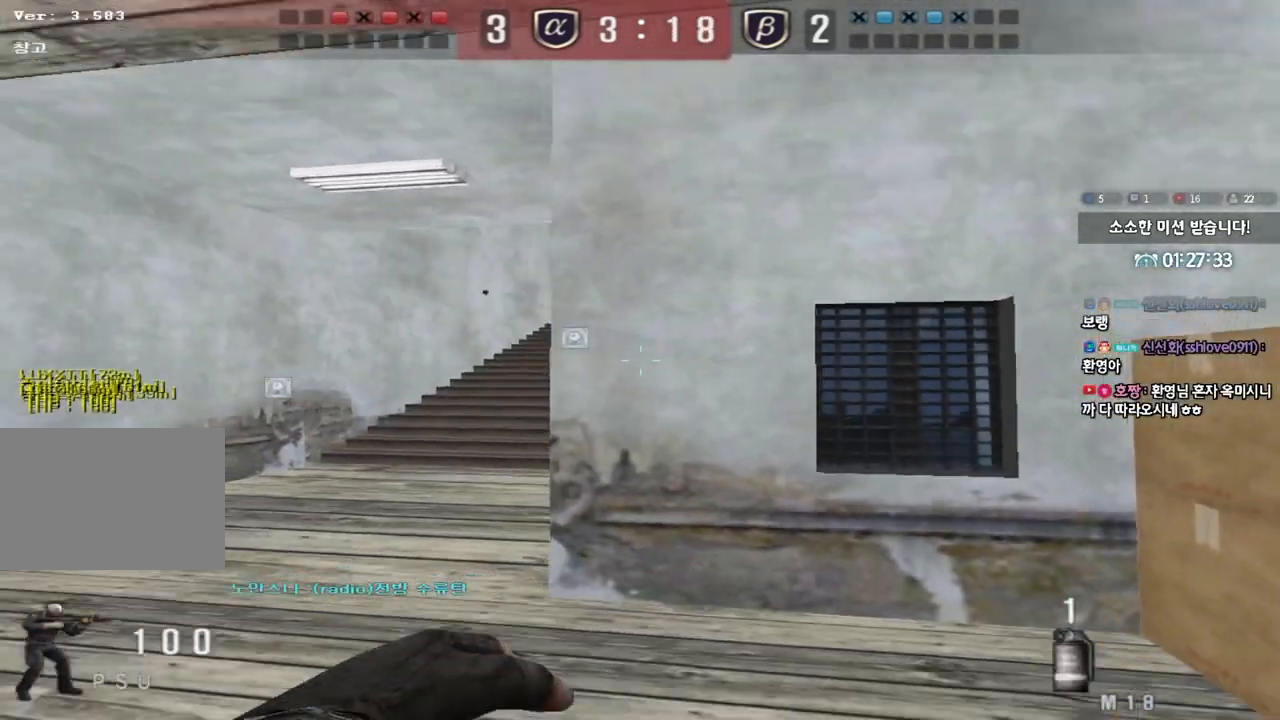
{"keys": ["a", "shift", "w"], "events": [[33, "d", "down"], [33, "w", "down"], [350, "d", "up"], [367, "w", "up"], [483, "a", "down"], [500, "w", "down"]]}